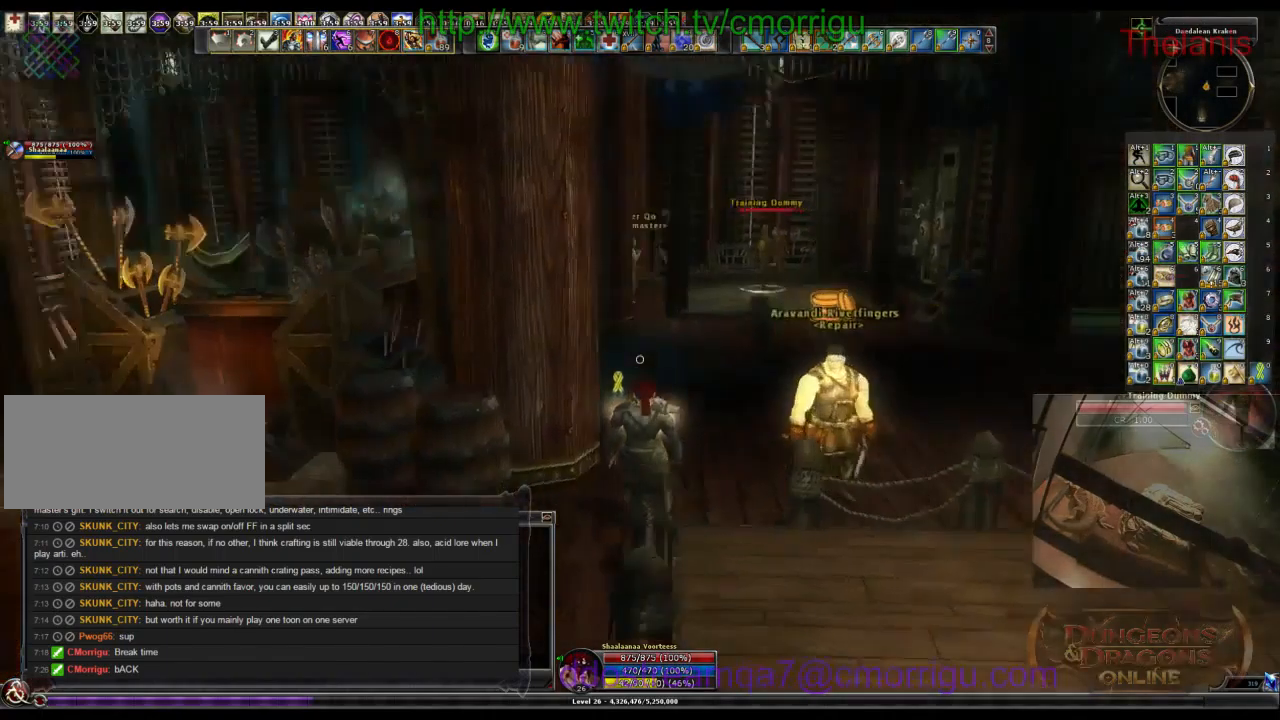
Gameplay with keyboard; each line is a JSON object with the keys held at the frame after it. "events" lists presses ("down") and releases ("up") of ".", "/", "0", "1", "2", "3", "4", "5", "6", "7", "8", "9", "a", "b", "backslash", "backspace", "c", "caps_lock", "comma", "ctrl_l", "ctrl_r", "d", "e", "equals", "escape", "f", "f1", "f10", "f11", "f12", "f2", "f3", "f4", "f5", "f6", "f7", "f8", "f9", "g", "h", "i", "j", "k", "l", "lbracket", "minus", "n", "o", "p", "q", "quote", "r", "rbracket", "return", "s", "semicolon", "shift_l", "shift_r", "space", "t", "tab", "tilde", "u", "v", "w", "x", "y" and "z" between this image and that frame as [ms after this image, input, new state], when the widget could be followed in between. No other keys are recorded. Mouse input is not recorded. Not read: m.
{"keys": ["d", "w"], "events": [[33, "w", "down"], [433, "d", "down"]]}
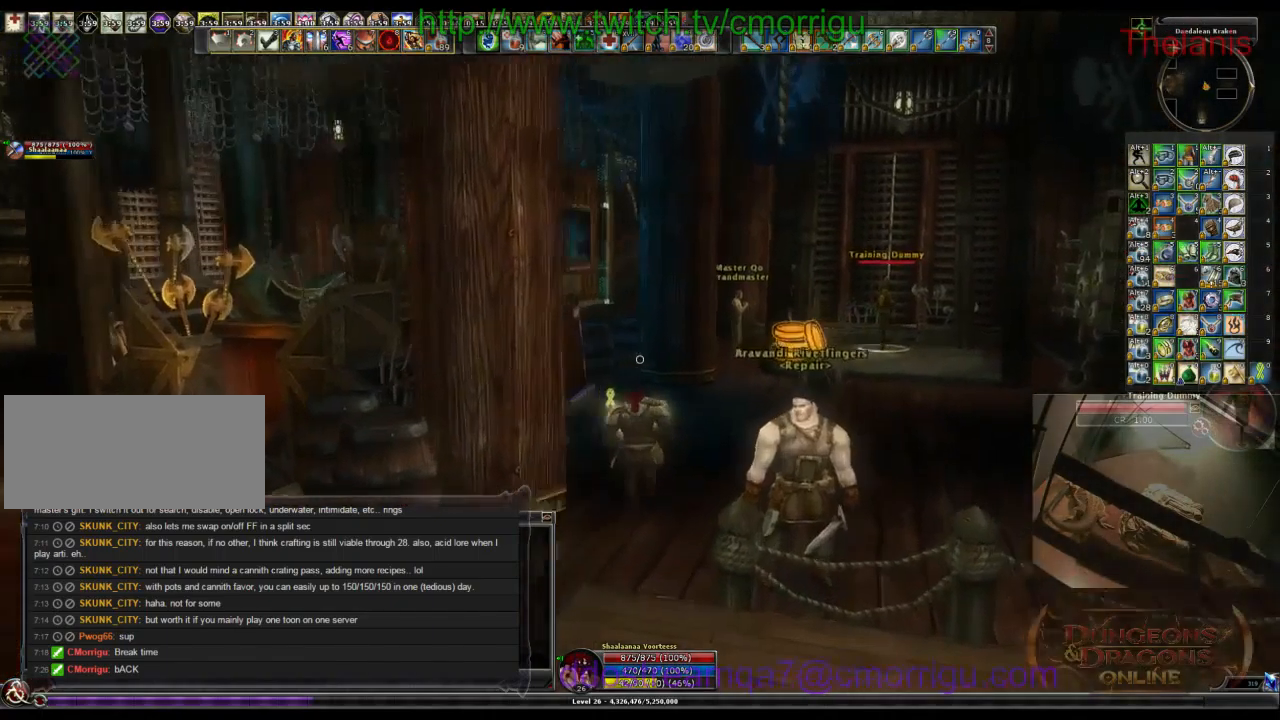
{"keys": ["w"], "events": [[266, "d", "up"]]}
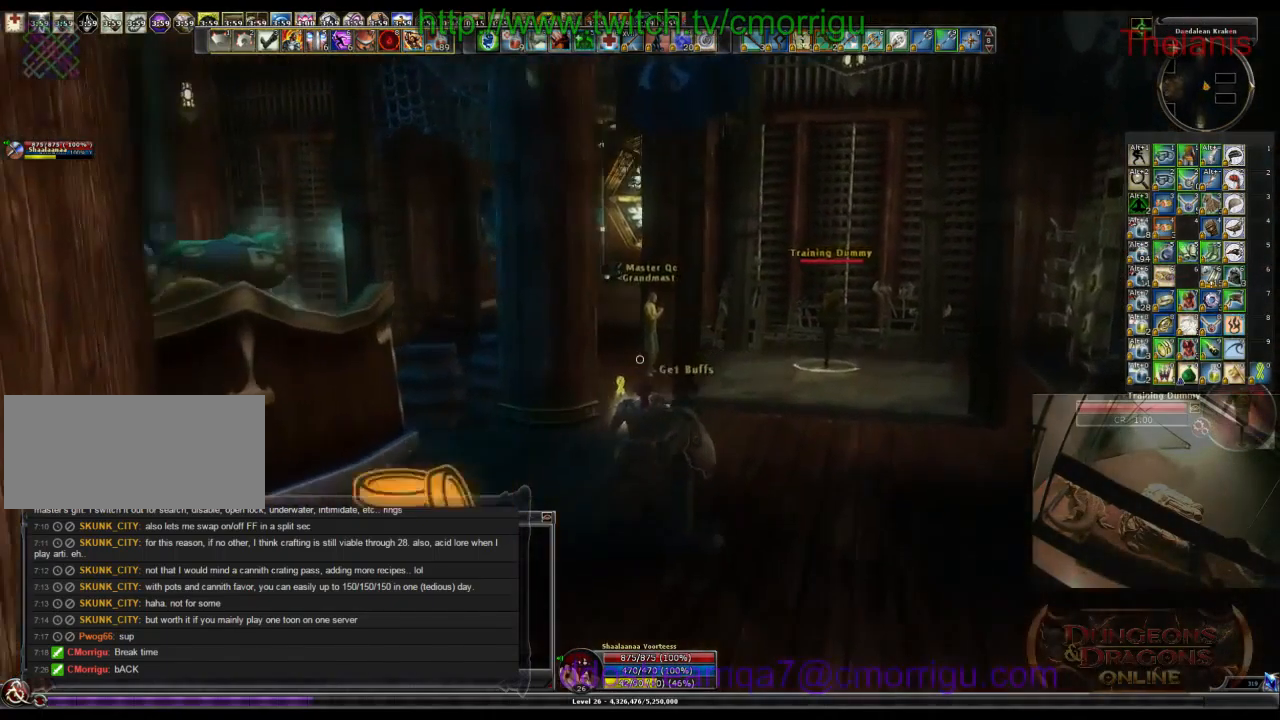
{"keys": ["a", "w"], "events": [[266, "a", "down"]]}
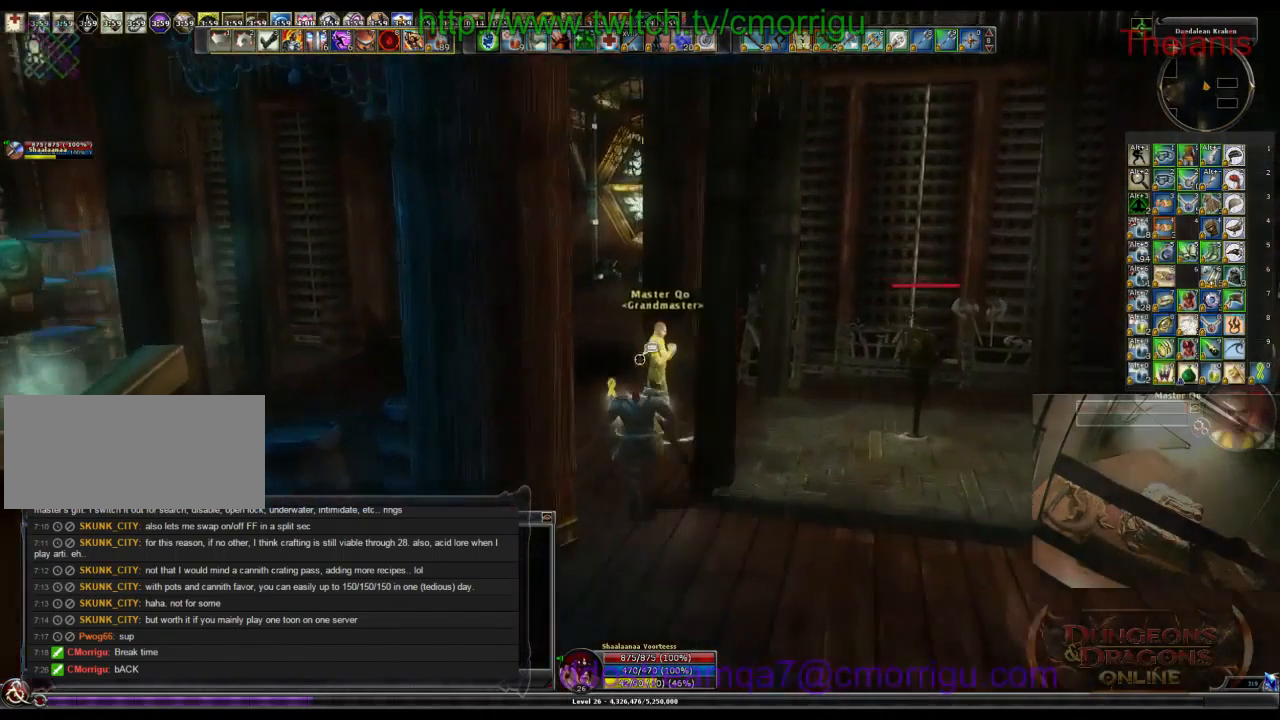
{"keys": ["w"], "events": [[233, "a", "up"]]}
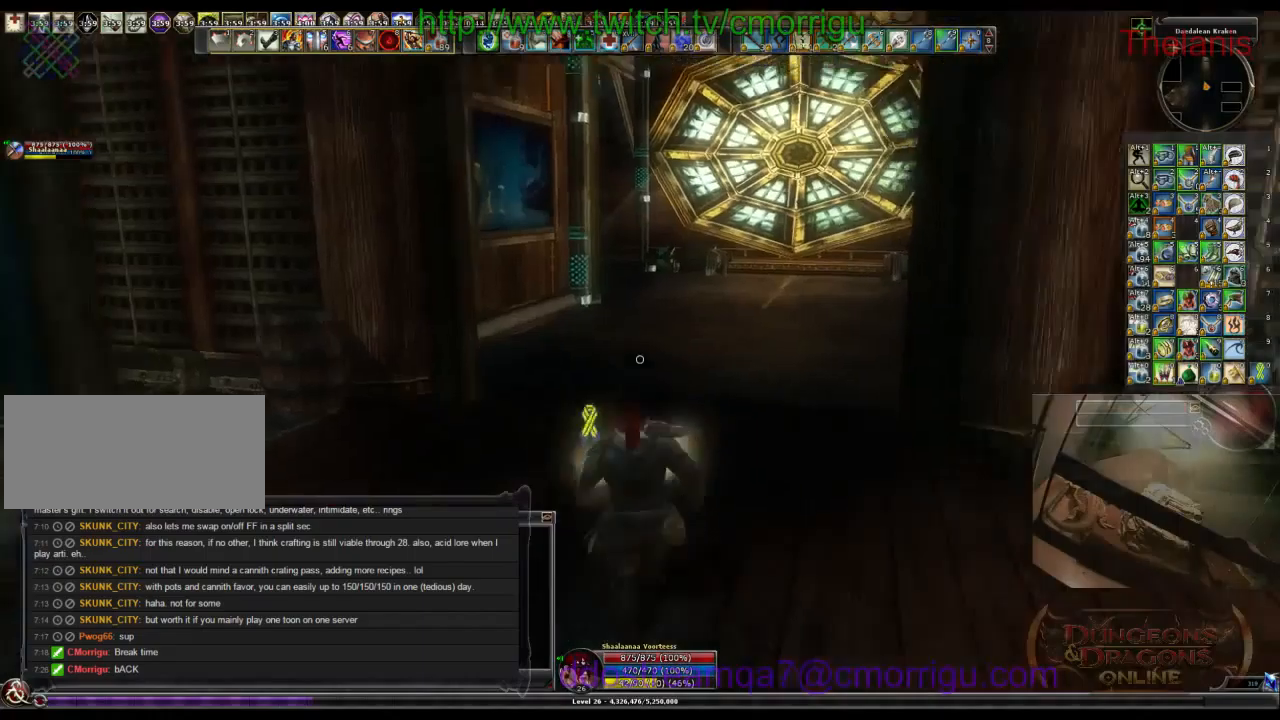
{"keys": ["w"], "events": []}